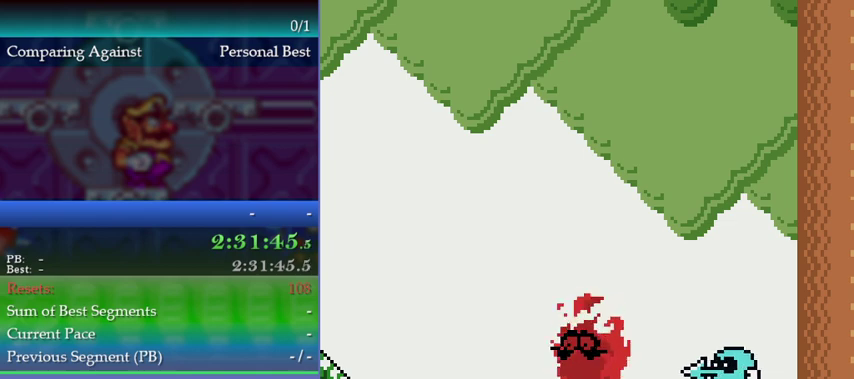
Gameplay with a controller (Nintendo layout); each line is a JSON object with the inputs held at the frame after it. "events" lists button and stick changes between this image and that frame as [ms after this image, input, new state], when the widget could be followed in between. This overlay highlights the sticks when they move; stick clicks (L3) are not distinguishable. Not read: DPAD_LEFT DPAD_RIGHT L3 R3.
{"buttons": [], "left_stick": "right", "events": [[100, "left_stick", "right"]]}
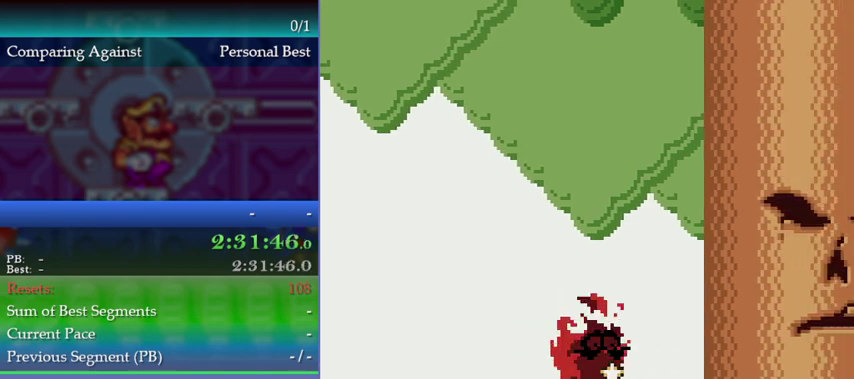
{"buttons": [], "left_stick": "center", "events": [[367, "left_stick", "center"]]}
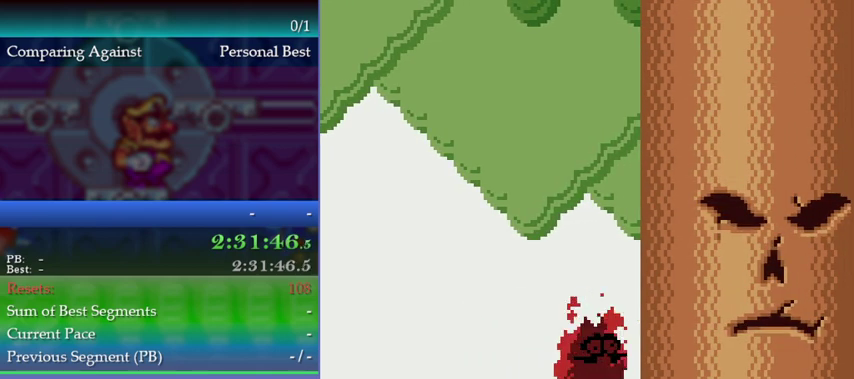
{"buttons": [], "left_stick": "right", "events": [[133, "left_stick", "right"], [200, "left_stick", "center"], [500, "left_stick", "right"]]}
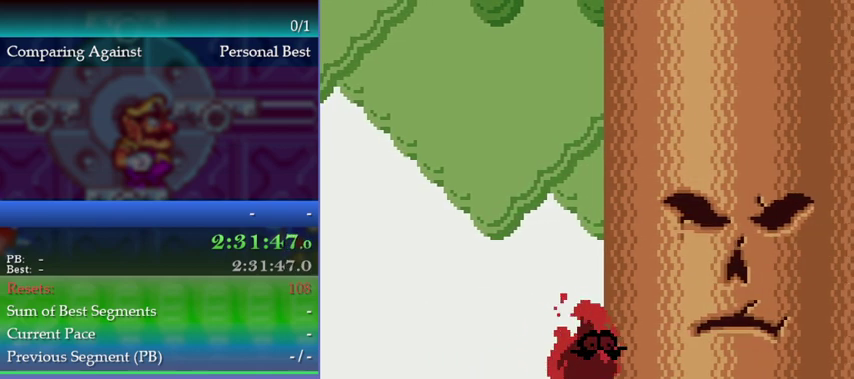
{"buttons": [], "left_stick": "center", "events": [[33, "left_stick", "center"]]}
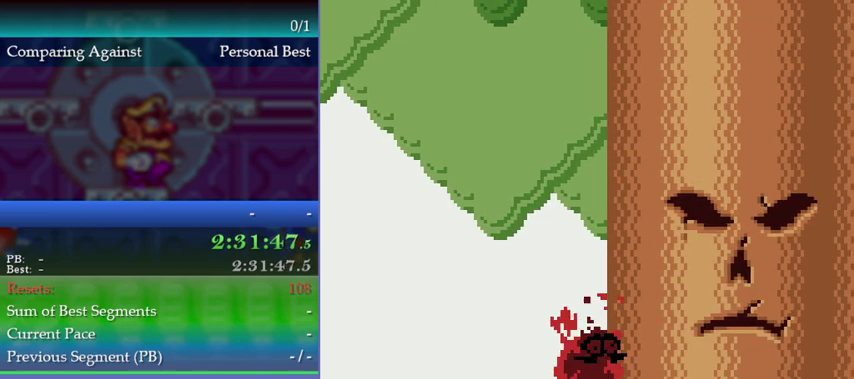
{"buttons": [], "left_stick": "center", "events": [[300, "left_stick", "right"], [367, "left_stick", "center"]]}
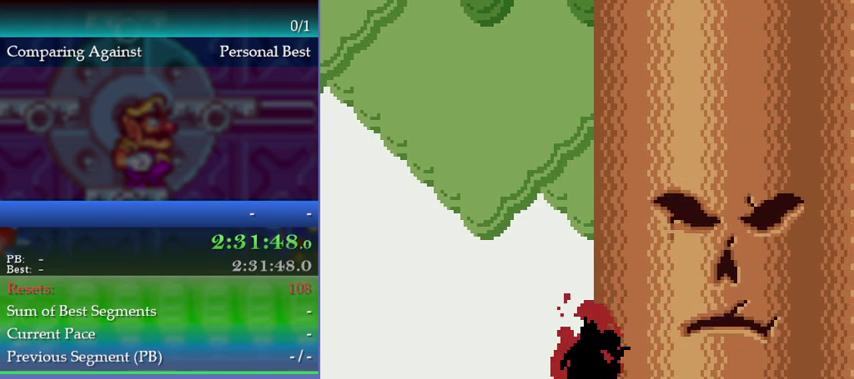
{"buttons": [], "left_stick": "right", "events": [[67, "left_stick", "right"], [133, "left_stick", "center"], [433, "left_stick", "right"]]}
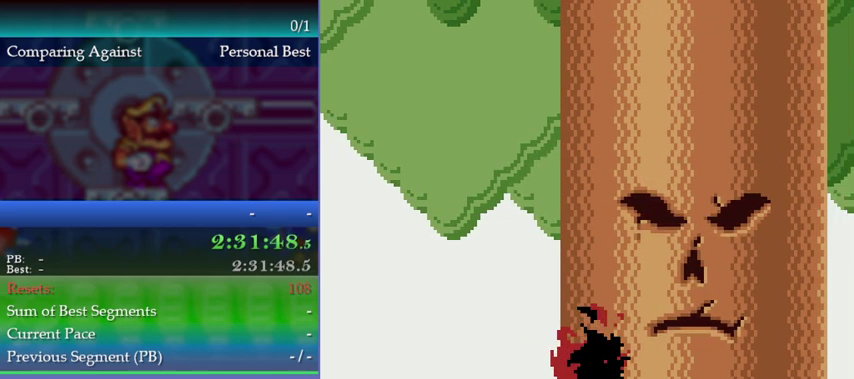
{"buttons": [], "left_stick": "center", "events": [[67, "left_stick", "center"], [400, "left_stick", "right"], [467, "left_stick", "center"]]}
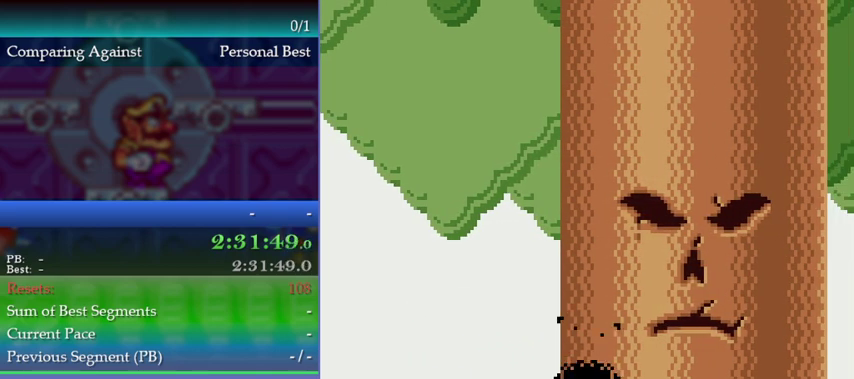
{"buttons": [], "left_stick": "right", "events": [[33, "left_stick", "right"]]}
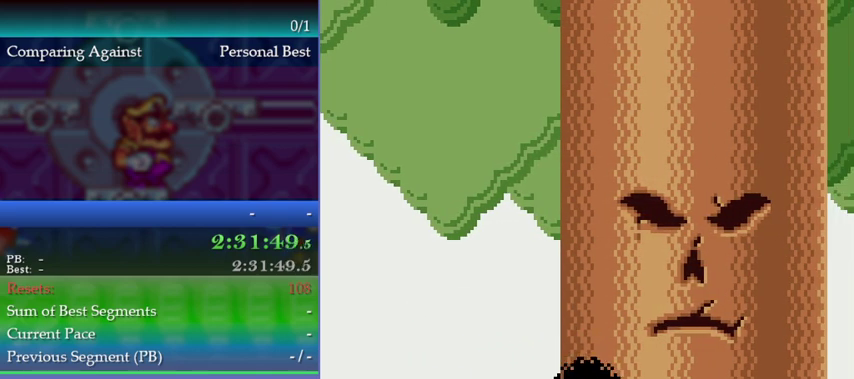
{"buttons": [], "left_stick": "right", "events": []}
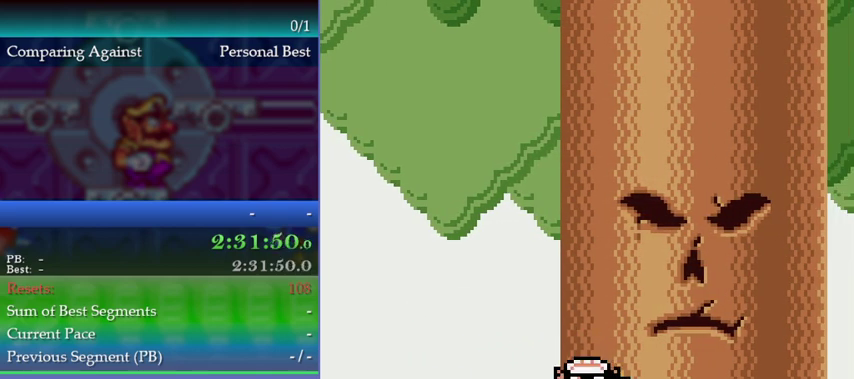
{"buttons": [], "left_stick": "right", "events": []}
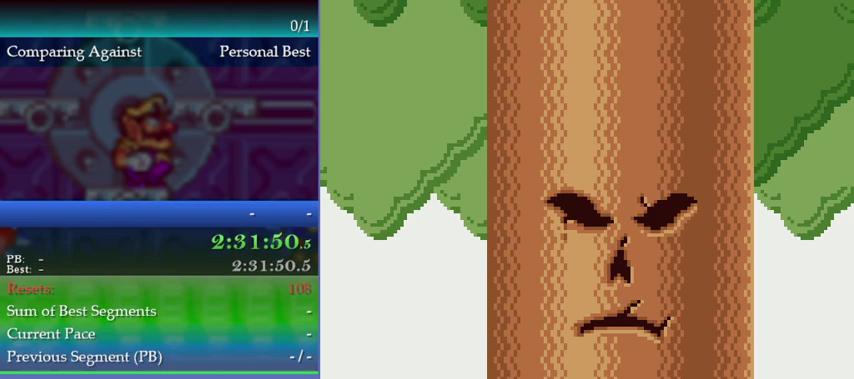
{"buttons": [], "left_stick": "down-right", "events": [[233, "A", "down"], [433, "left_stick", "down-right"], [467, "A", "up"]]}
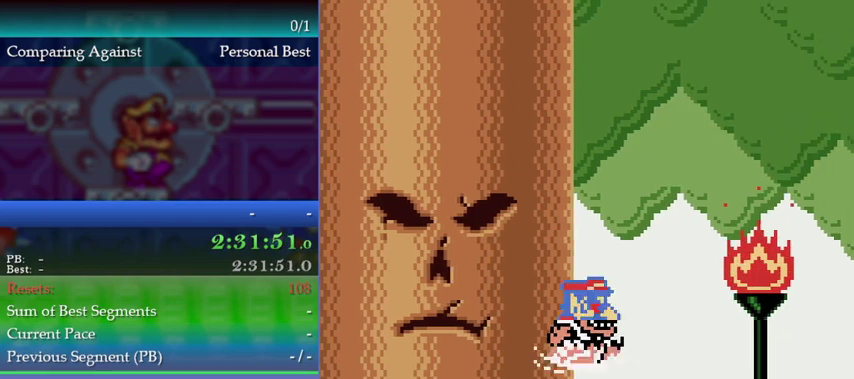
{"buttons": [], "left_stick": "center", "events": [[100, "left_stick", "down"], [433, "left_stick", "center"]]}
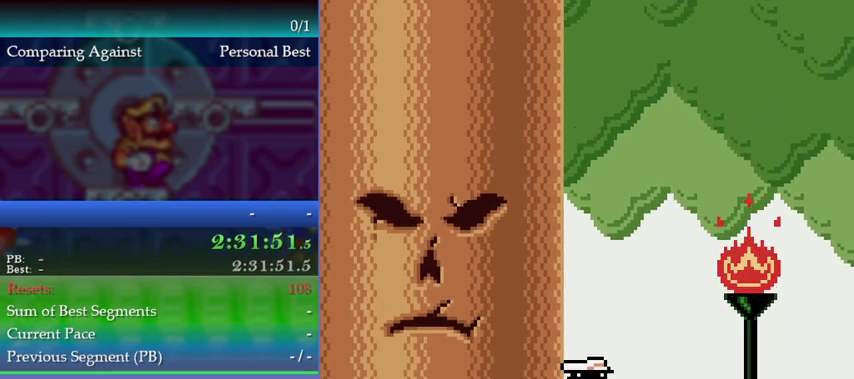
{"buttons": [], "left_stick": "left", "events": [[200, "left_stick", "left"]]}
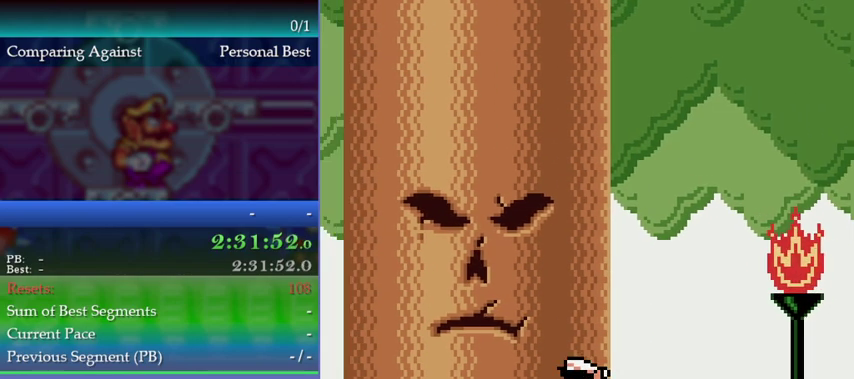
{"buttons": [], "left_stick": "center", "events": [[133, "left_stick", "center"], [200, "left_stick", "right"], [367, "left_stick", "center"]]}
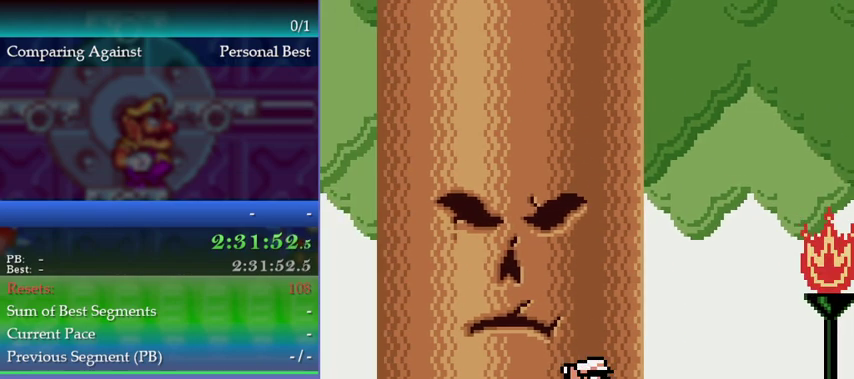
{"buttons": [], "left_stick": "center", "events": []}
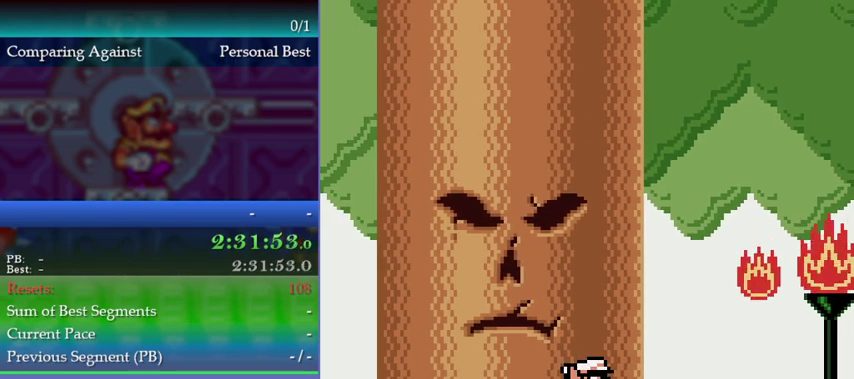
{"buttons": [], "left_stick": "right", "events": [[300, "left_stick", "right"]]}
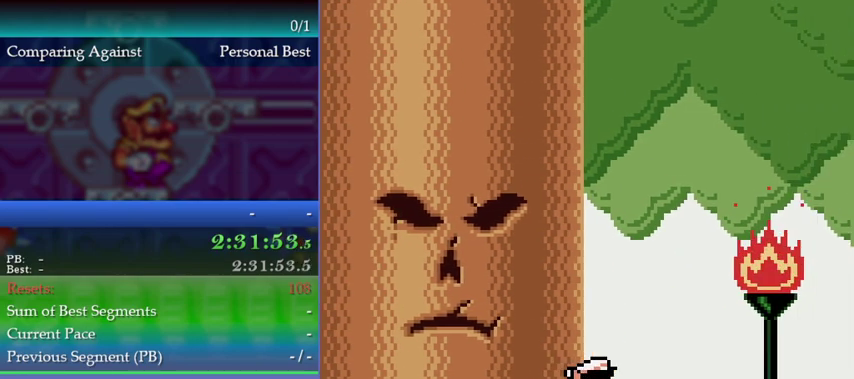
{"buttons": [], "left_stick": "down-right", "events": [[67, "A", "down"], [100, "left_stick", "down-right"], [167, "A", "up"]]}
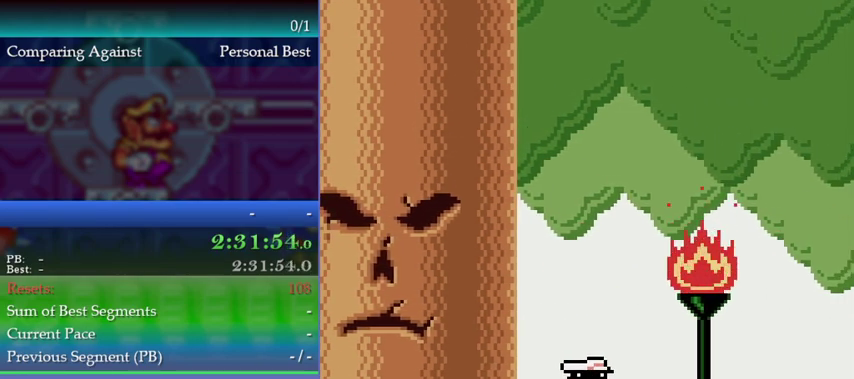
{"buttons": [], "left_stick": "right", "events": [[67, "left_stick", "right"]]}
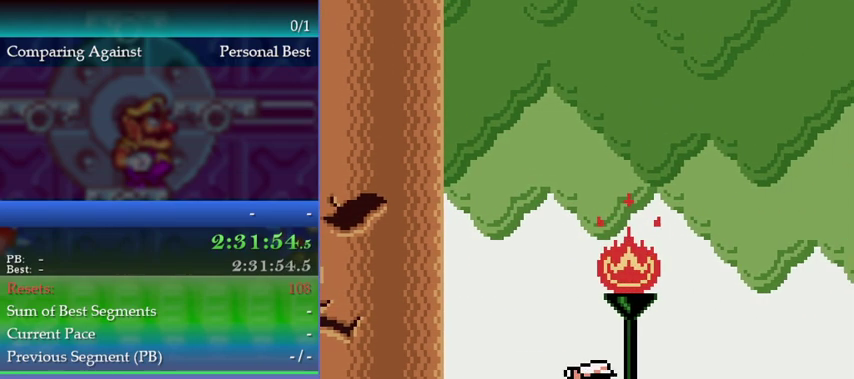
{"buttons": [], "left_stick": "right", "events": []}
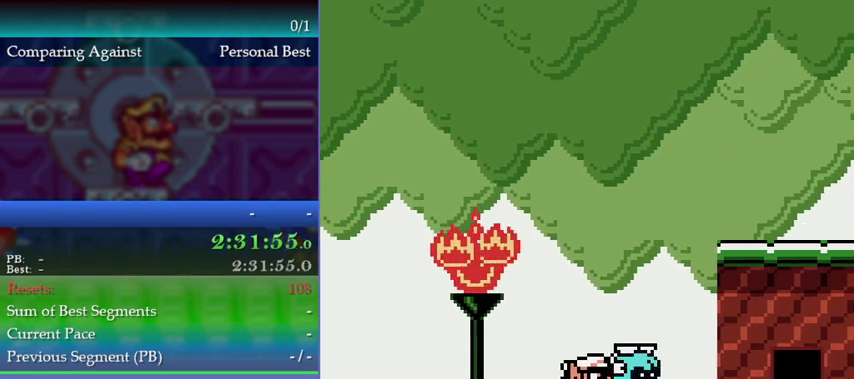
{"buttons": ["A", "B"], "left_stick": "up", "events": [[467, "A", "down"], [467, "B", "down"], [500, "left_stick", "up"]]}
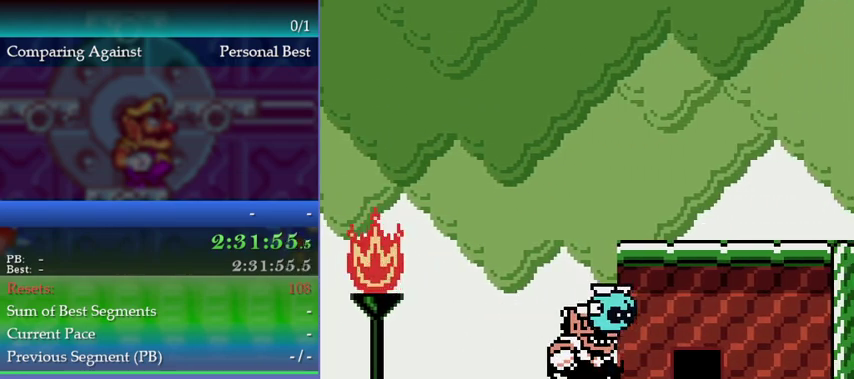
{"buttons": ["A"], "left_stick": "up", "events": [[33, "B", "up"]]}
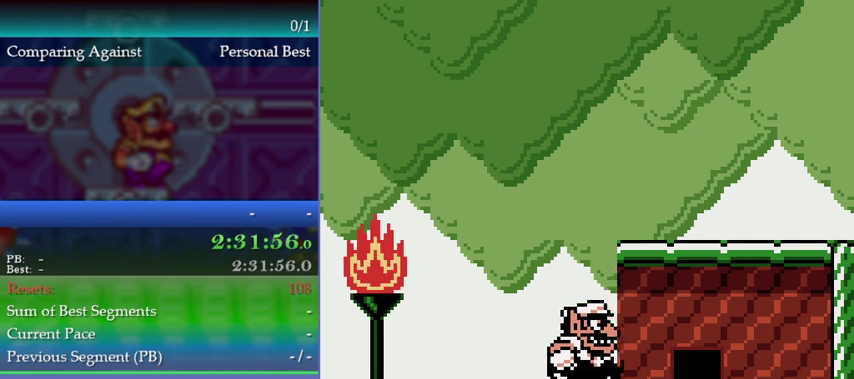
{"buttons": ["A"], "left_stick": "up-right", "events": [[67, "left_stick", "up-right"]]}
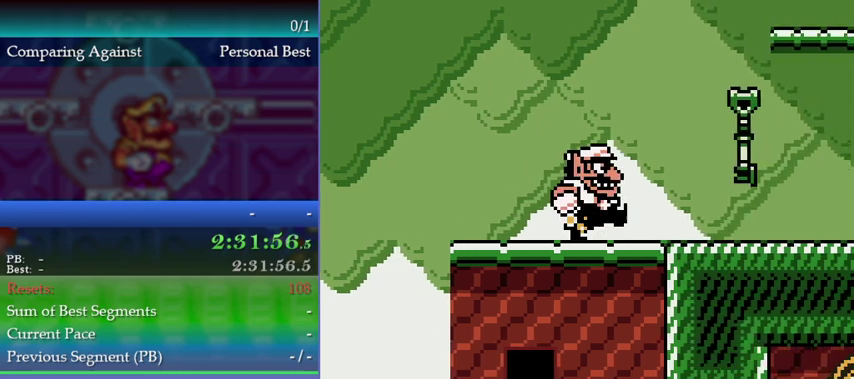
{"buttons": [], "left_stick": "down-right", "events": [[100, "A", "up"], [133, "left_stick", "right"], [233, "A", "down"], [400, "A", "up"], [433, "left_stick", "down-right"]]}
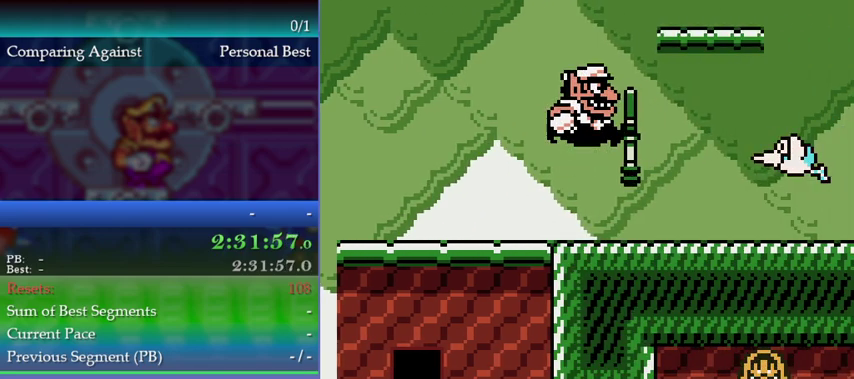
{"buttons": [], "left_stick": "left", "events": [[67, "left_stick", "left"]]}
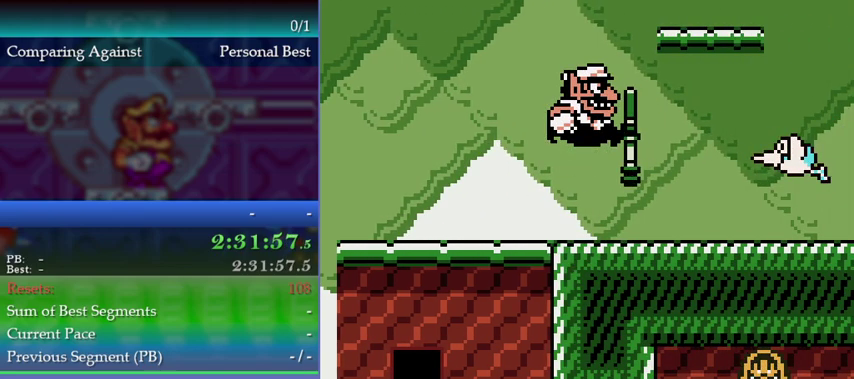
{"buttons": [], "left_stick": "left", "events": []}
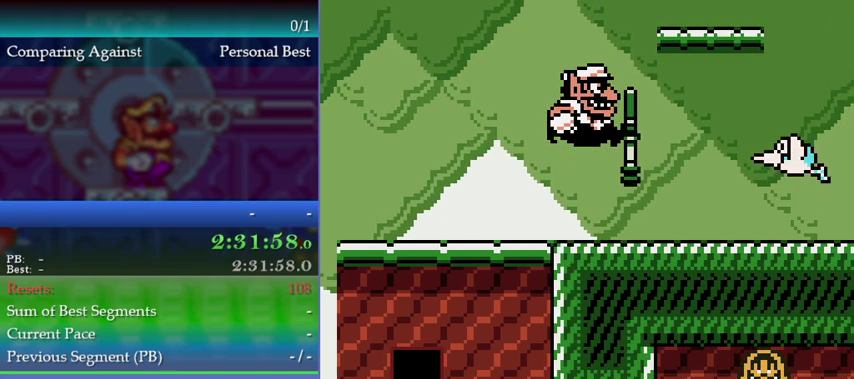
{"buttons": [], "left_stick": "left", "events": []}
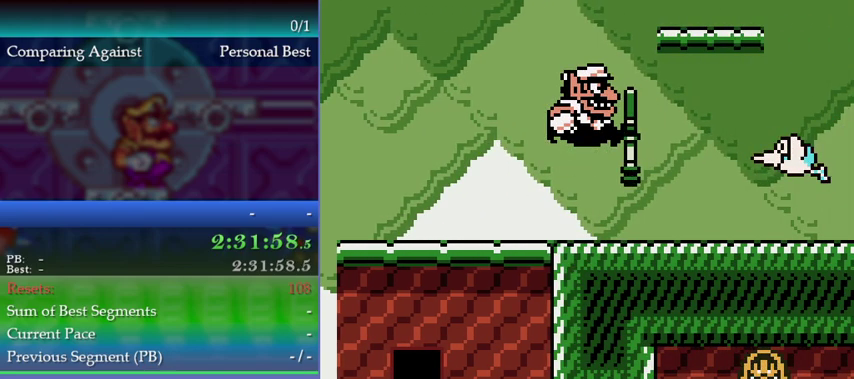
{"buttons": [], "left_stick": "left", "events": [[367, "B", "down"], [467, "B", "up"]]}
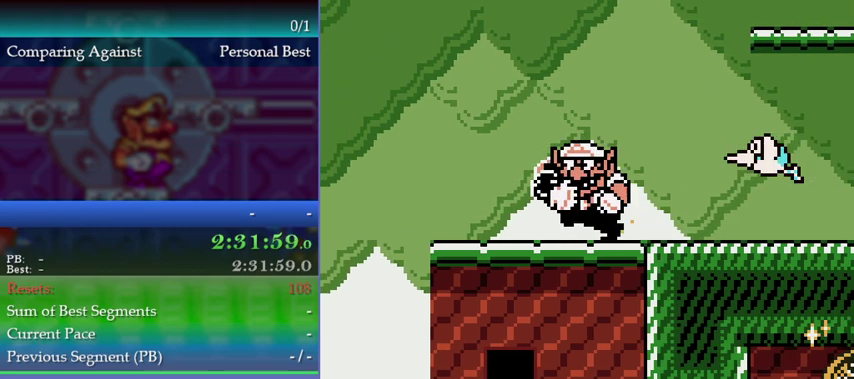
{"buttons": ["A"], "left_stick": "left", "events": [[400, "A", "down"]]}
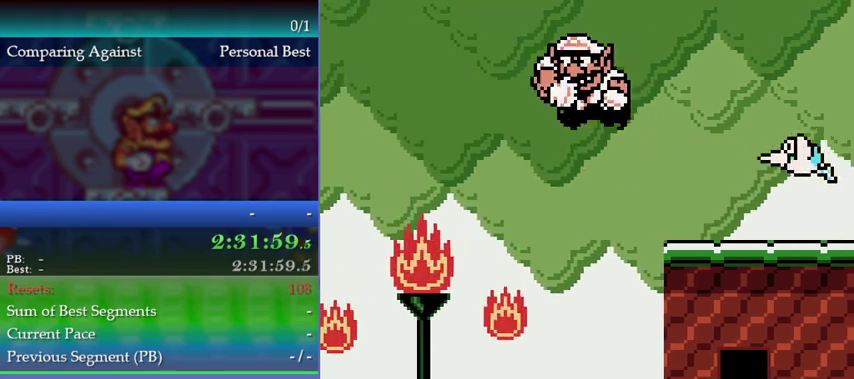
{"buttons": [], "left_stick": "left", "events": [[33, "A", "up"]]}